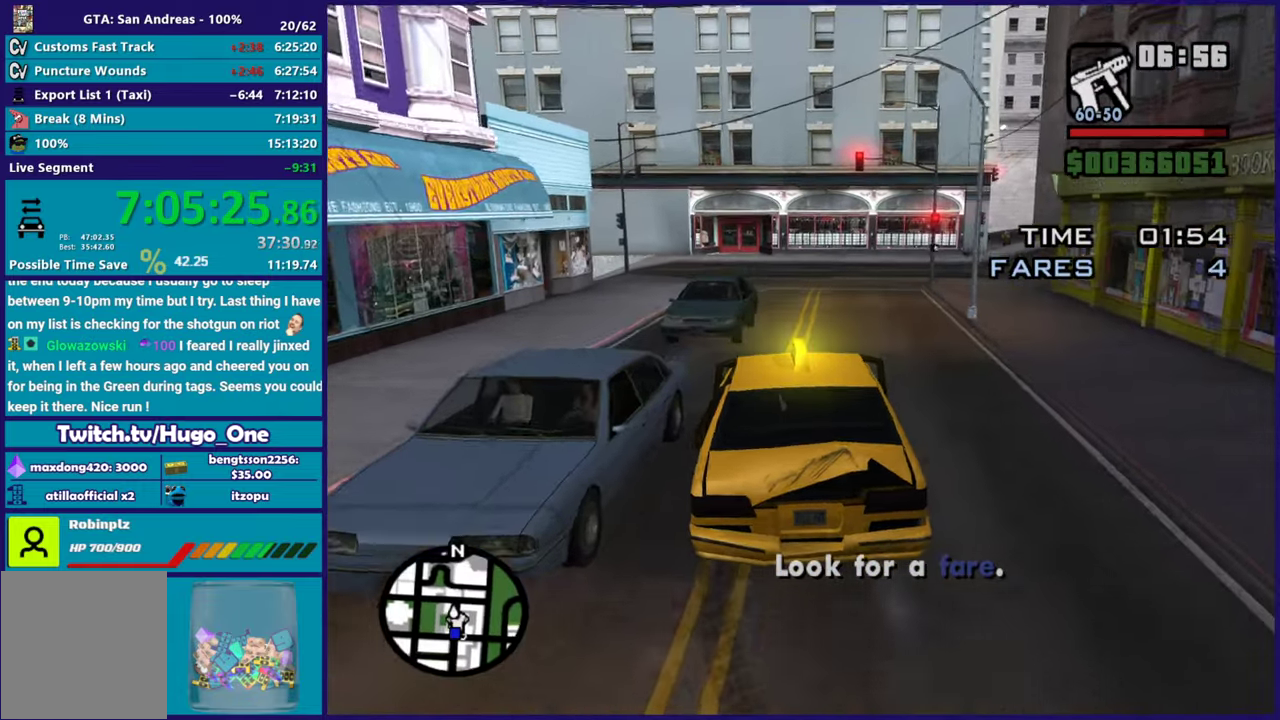
Gameplay with a controller (Xbox layout); each line is a JSON object with the inputs held at the frame after it. "events" lists button and stick changes between this image and that frame as [ms after this image, input, new state], when the widget could be followed in between.
{"buttons": ["R2"], "left_stick": "right", "right_stick": "down-right", "events": [[434, "right_stick", "down-right"], [451, "left_stick", "right"]]}
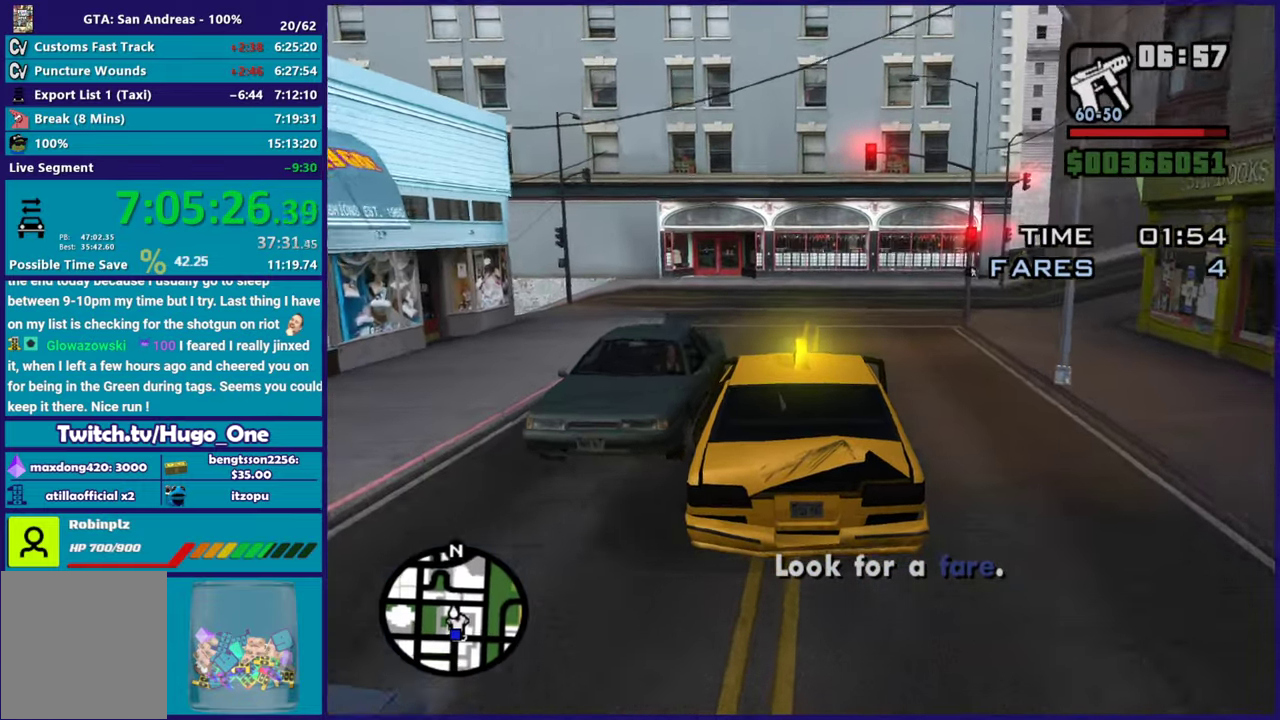
{"buttons": ["R2"], "left_stick": "center", "right_stick": "right", "events": [[100, "right_stick", "right"], [150, "left_stick", "center"]]}
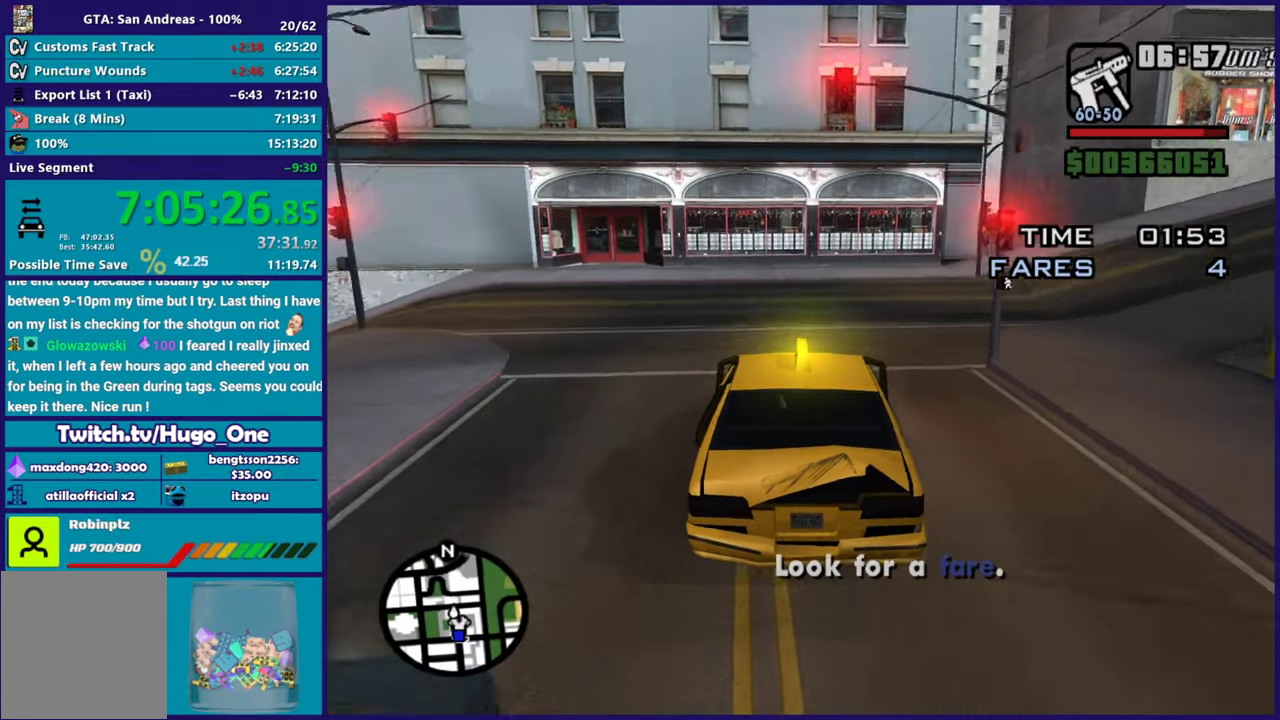
{"buttons": [], "left_stick": "right", "right_stick": "down-right", "events": [[167, "left_stick", "right"], [184, "R2", "up"], [234, "right_stick", "down-right"], [384, "left_stick", "center"], [451, "right_stick", "right"], [484, "left_stick", "right"], [501, "right_stick", "down-right"]]}
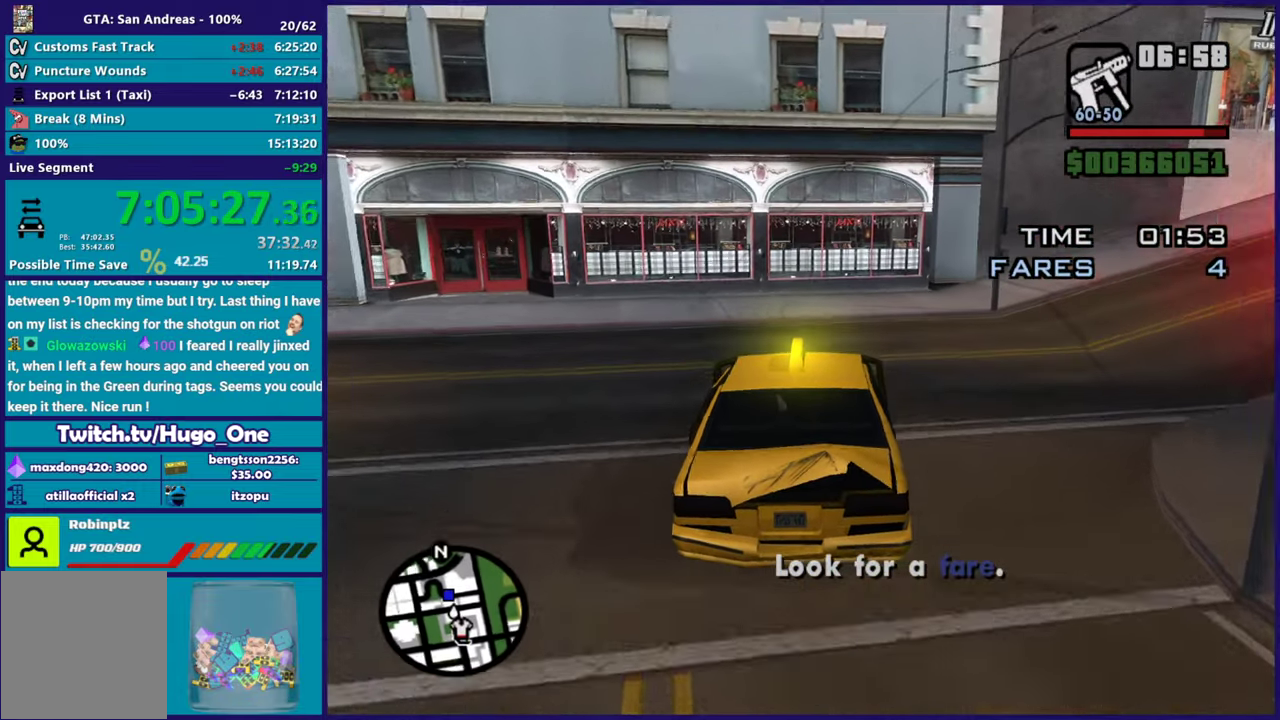
{"buttons": ["L2"], "left_stick": "down-right", "right_stick": "right", "events": [[166, "right_stick", "right"], [216, "left_stick", "down-right"], [350, "right_stick", "down-right"], [433, "right_stick", "right"], [450, "L2", "down"]]}
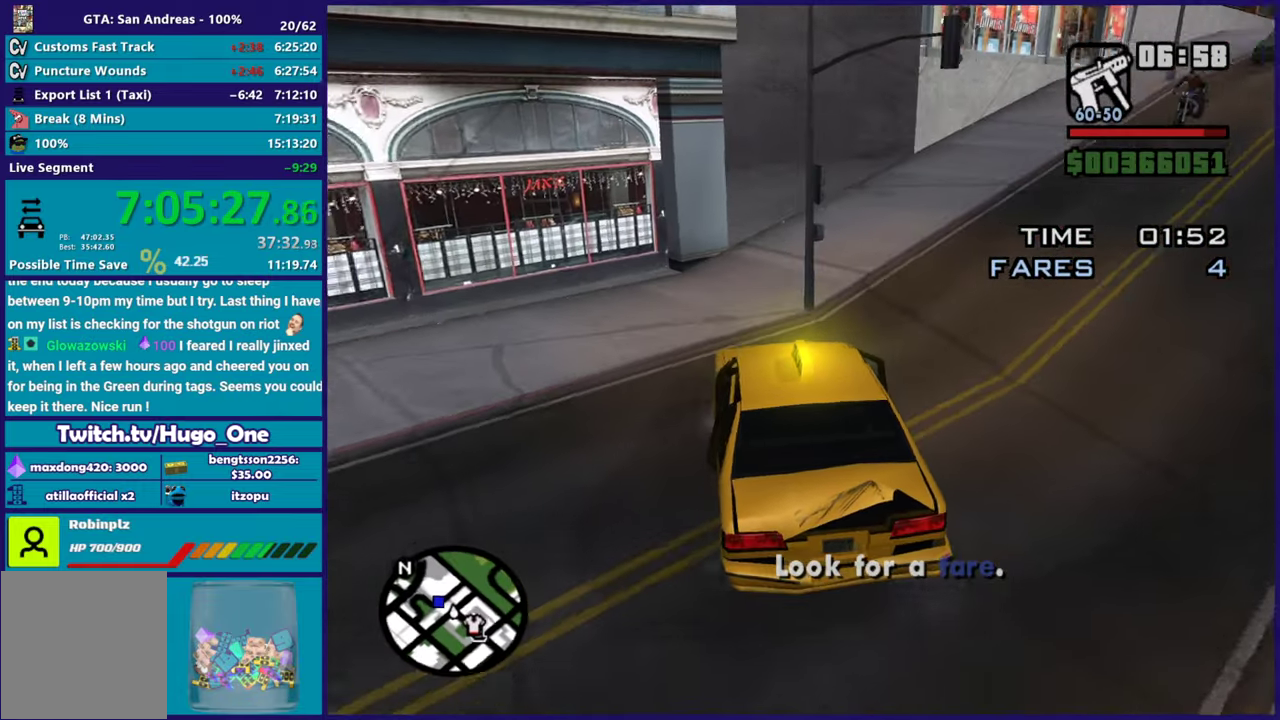
{"buttons": [], "left_stick": "center", "right_stick": "center", "events": [[167, "right_stick", "center"], [217, "left_stick", "center"], [267, "left_stick", "up-left"], [317, "Y", "down"], [434, "Y", "up"], [434, "left_stick", "center"], [467, "L2", "up"]]}
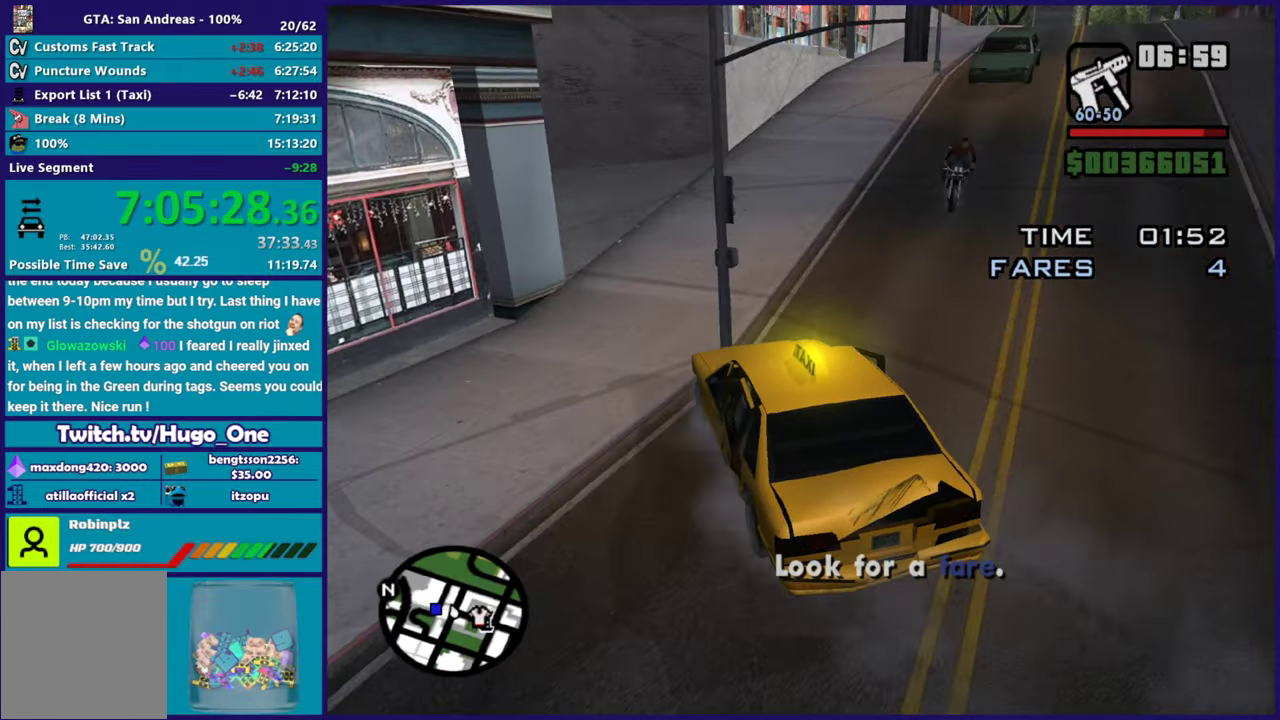
{"buttons": [], "left_stick": "up-left", "right_stick": "down-left", "events": [[33, "Y", "down"], [150, "Y", "up"], [183, "left_stick", "left"], [200, "Y", "down"], [300, "Y", "up"], [417, "right_stick", "down-left"], [450, "left_stick", "up-left"]]}
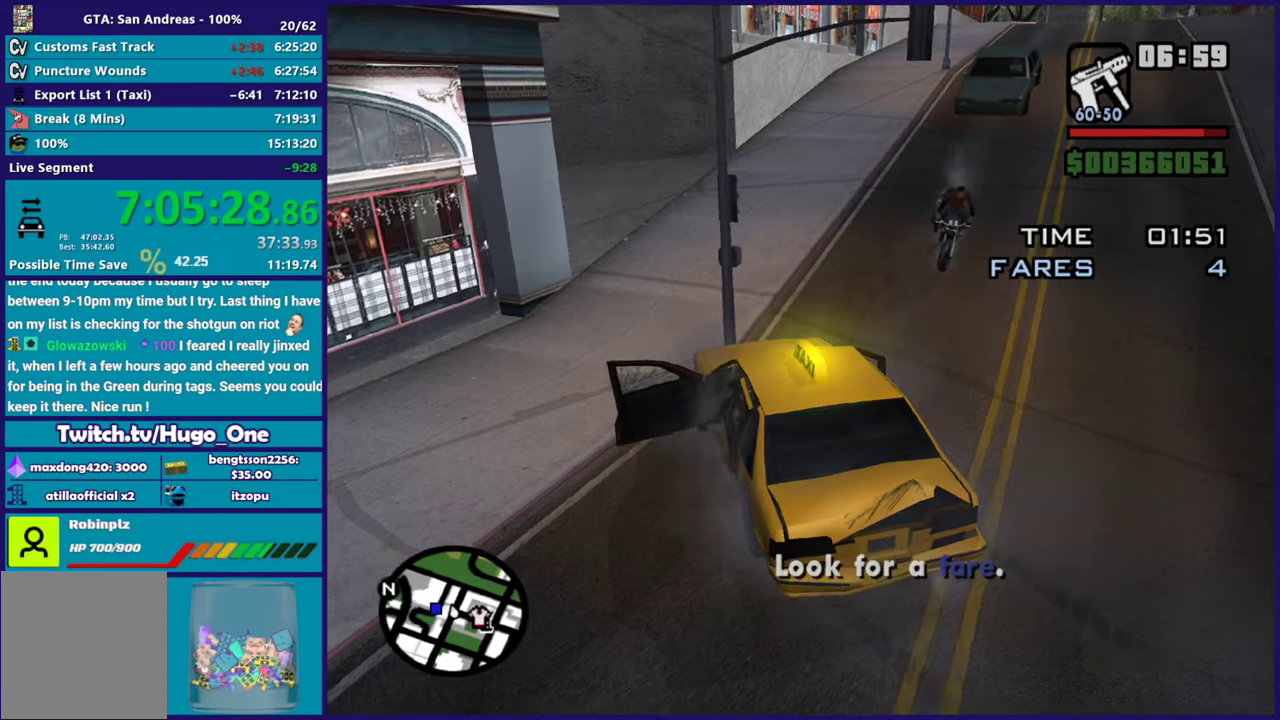
{"buttons": [], "left_stick": "up", "right_stick": "center", "events": [[67, "right_stick", "center"], [184, "A", "down"], [301, "A", "up"], [401, "A", "down"], [434, "left_stick", "up"], [484, "A", "up"]]}
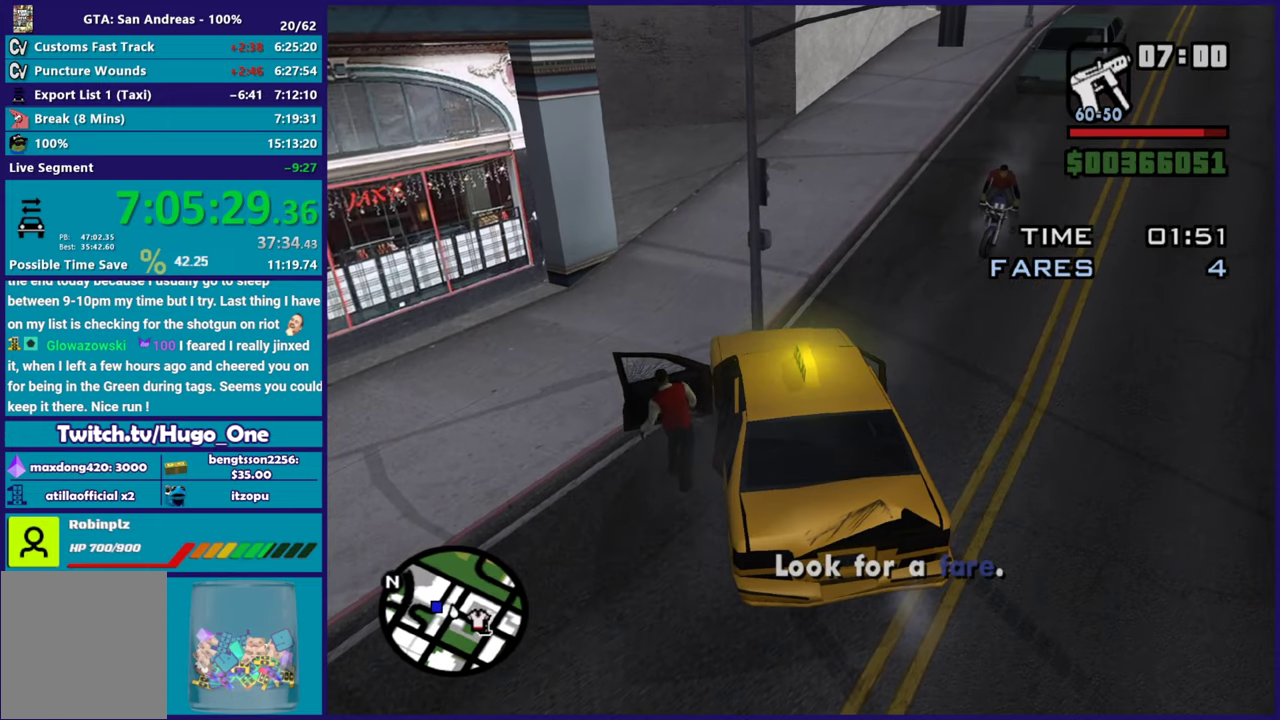
{"buttons": ["A"], "left_stick": "up-left", "right_stick": "center", "events": [[67, "A", "down"], [150, "A", "up"], [233, "left_stick", "up-left"], [250, "A", "down"], [317, "A", "up"], [417, "A", "down"]]}
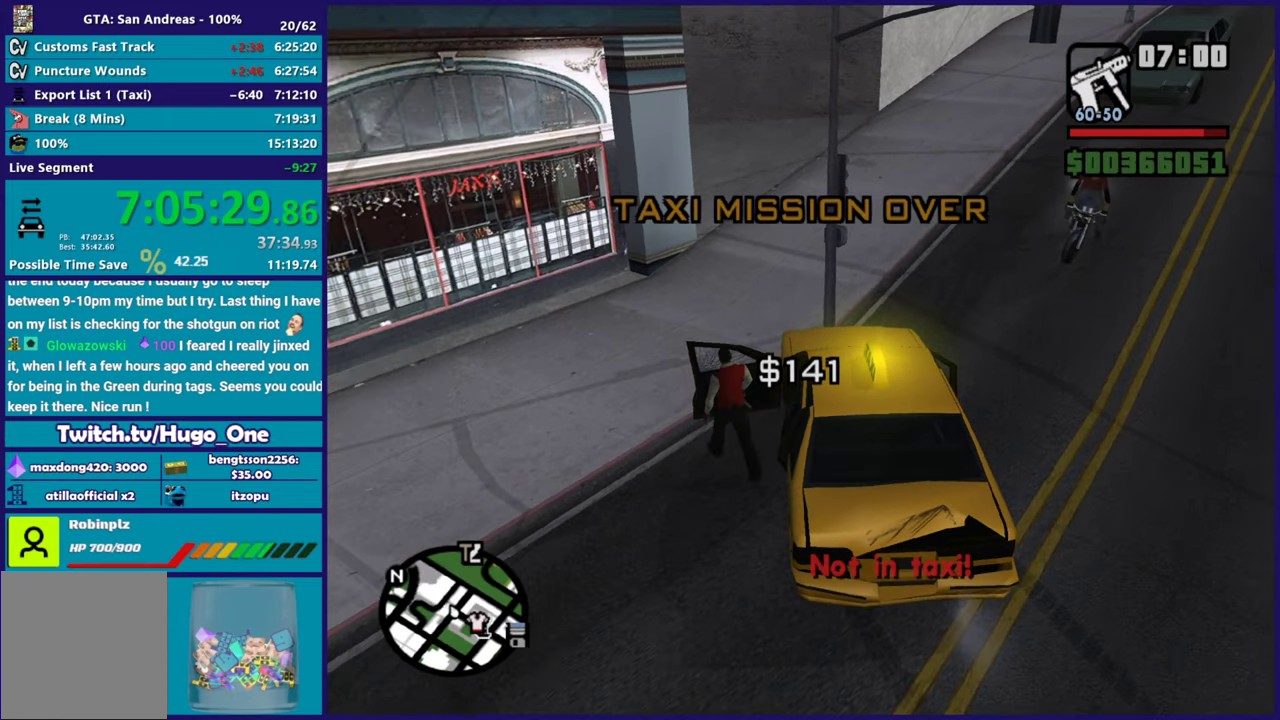
{"buttons": ["A"], "left_stick": "up", "right_stick": "center", "events": [[17, "A", "up"], [101, "A", "down"], [134, "left_stick", "up"], [201, "A", "up"], [284, "A", "down"], [334, "left_stick", "up-right"], [384, "A", "up"], [468, "A", "down"], [501, "left_stick", "up"]]}
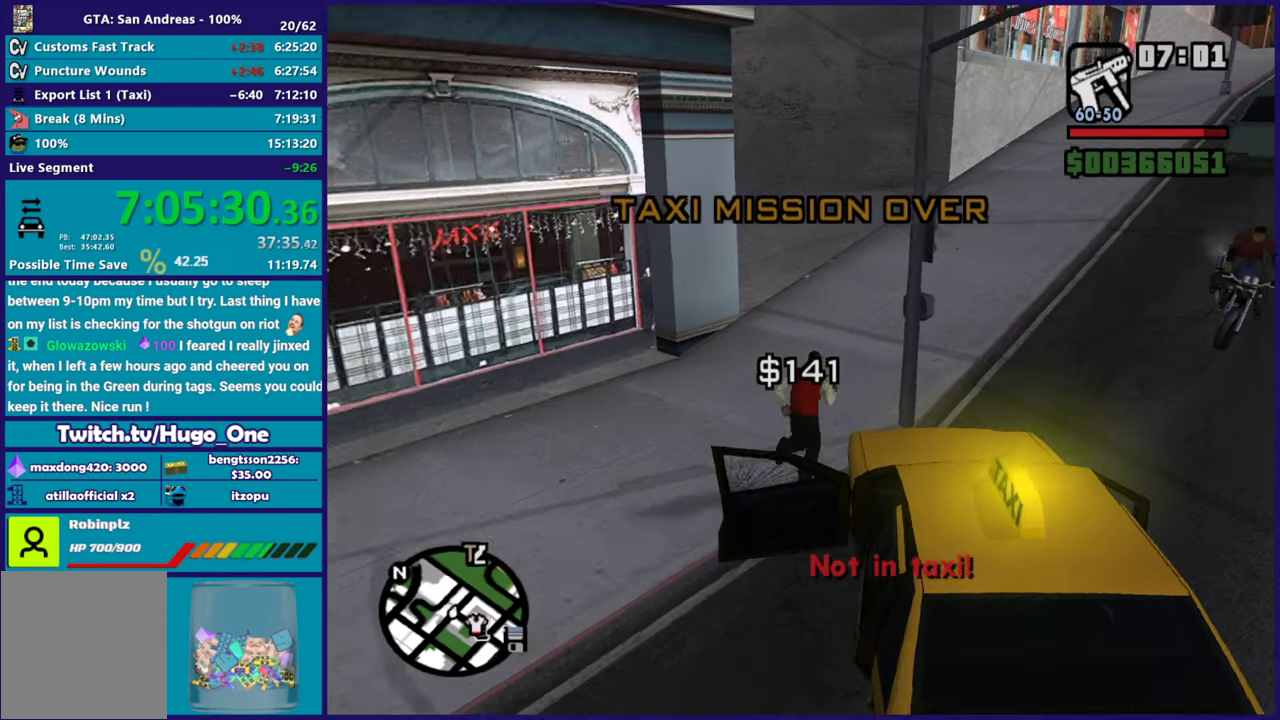
{"buttons": [], "left_stick": "up", "right_stick": "center", "events": [[67, "A", "up"], [167, "A", "down"], [233, "A", "up"], [367, "right_stick", "down"], [500, "right_stick", "center"]]}
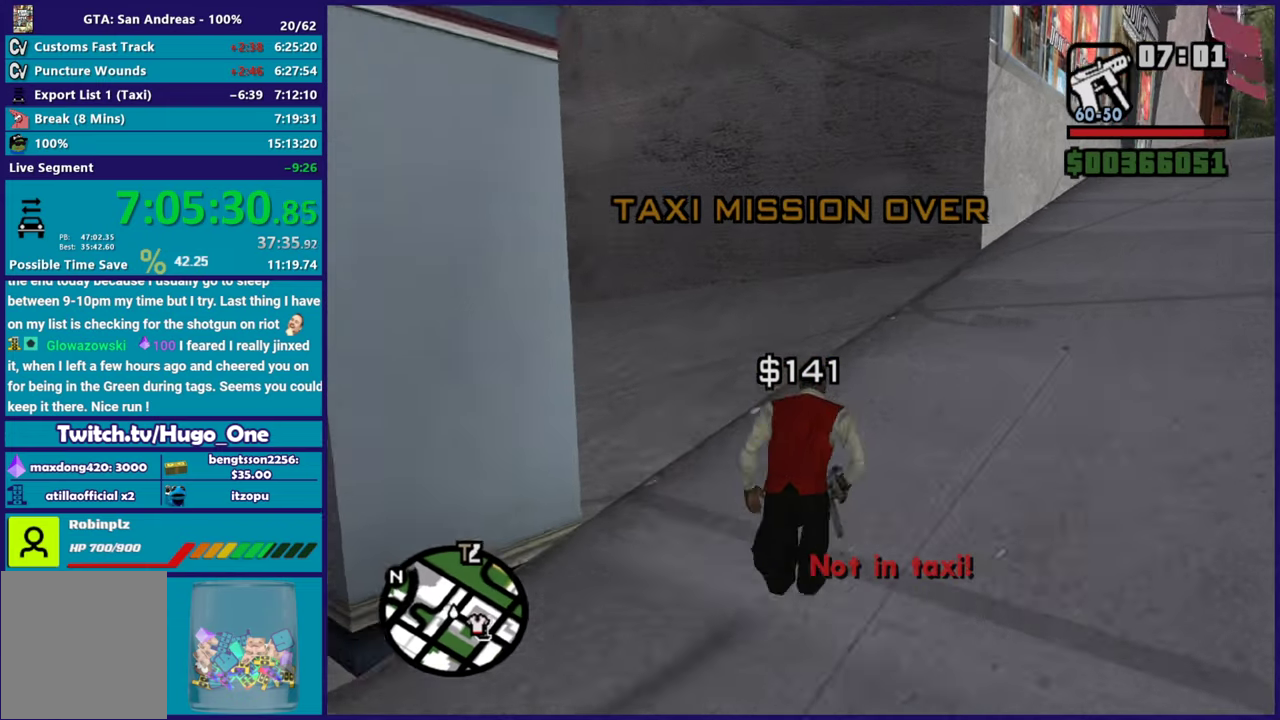
{"buttons": ["A"], "left_stick": "up-left", "right_stick": "center", "events": [[84, "A", "down"], [117, "left_stick", "up-left"], [201, "A", "up"], [284, "A", "down"], [384, "A", "up"], [468, "A", "down"]]}
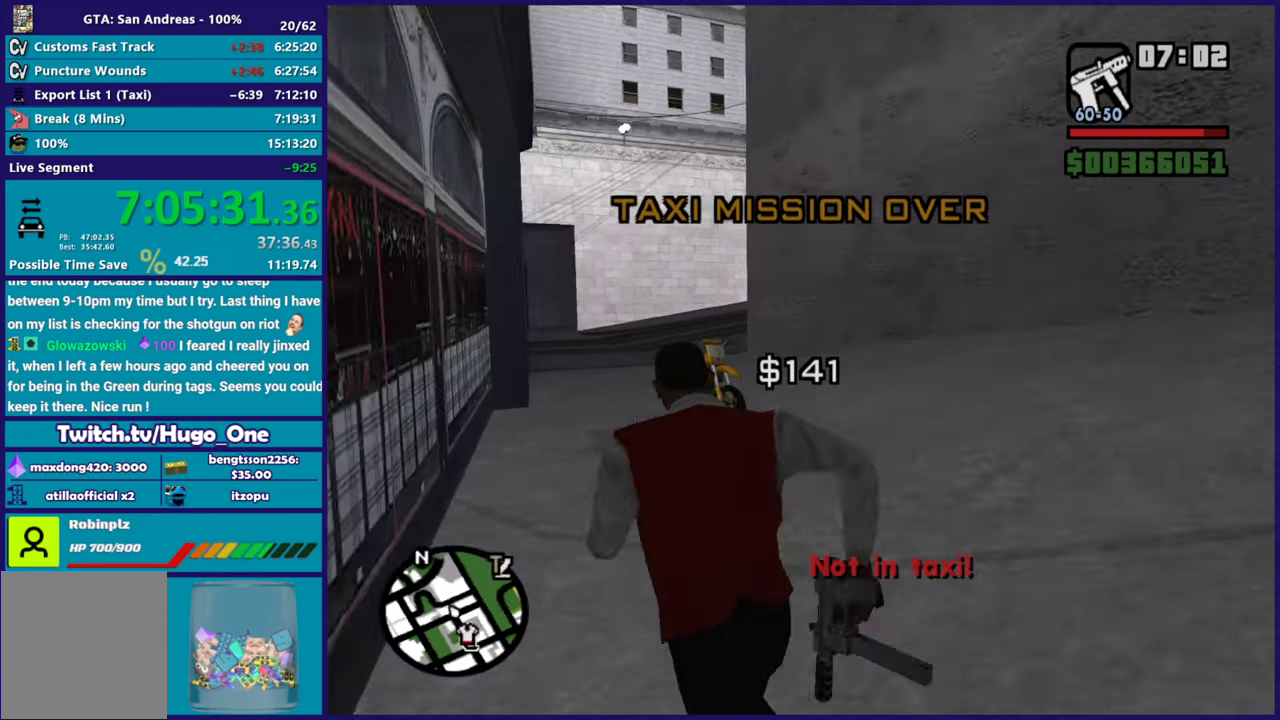
{"buttons": [], "left_stick": "up", "right_stick": "center", "events": [[33, "left_stick", "up"], [50, "A", "up"], [150, "A", "down"], [233, "A", "up"], [317, "A", "down"], [417, "A", "up"]]}
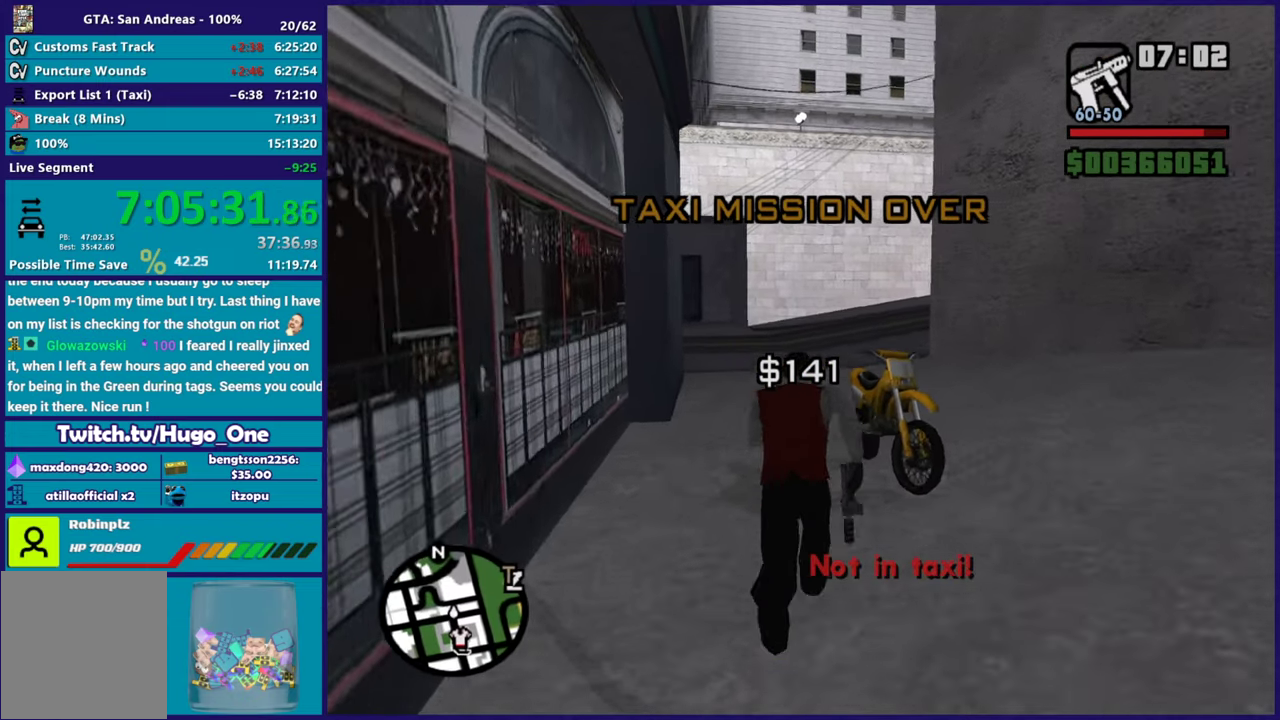
{"buttons": [], "left_stick": "center", "right_stick": "center", "events": [[67, "Y", "down"], [167, "Y", "up"], [217, "Y", "down"], [317, "left_stick", "center"], [351, "Y", "up"]]}
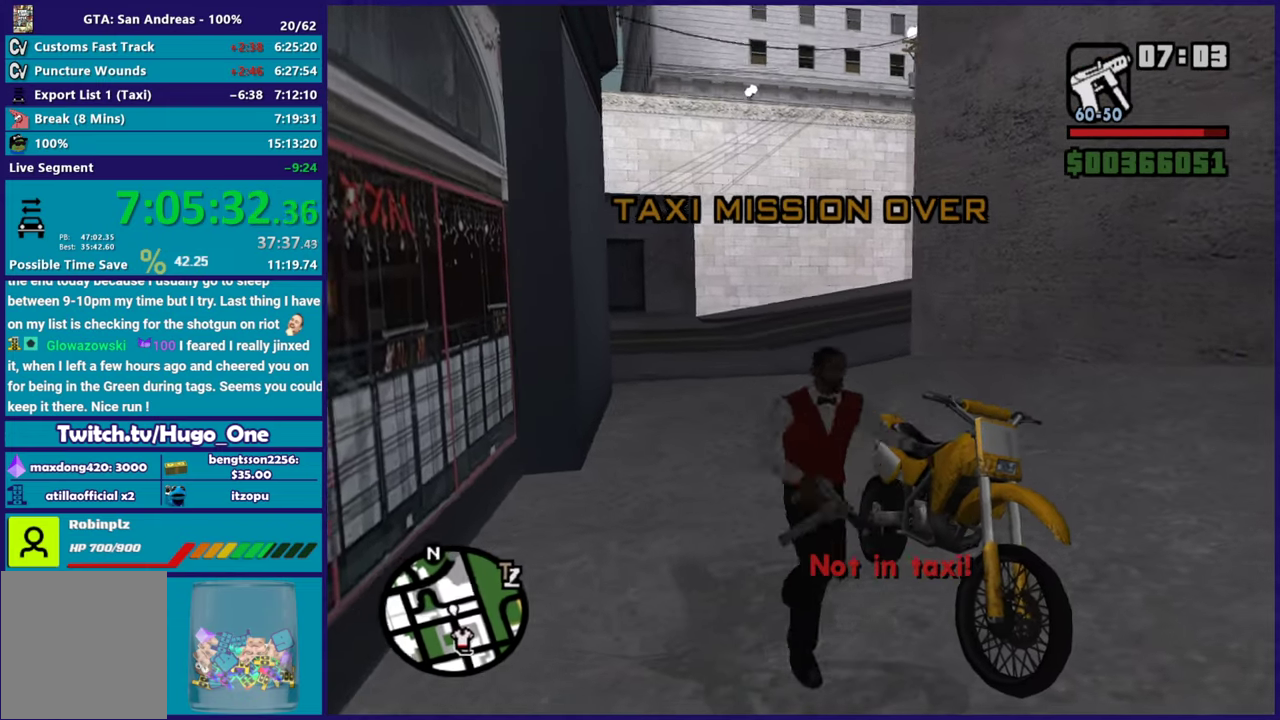
{"buttons": ["R2"], "left_stick": "center", "right_stick": "up-right", "events": [[33, "right_stick", "up-right"], [183, "right_stick", "right"], [267, "R2", "down"], [267, "right_stick", "up-right"]]}
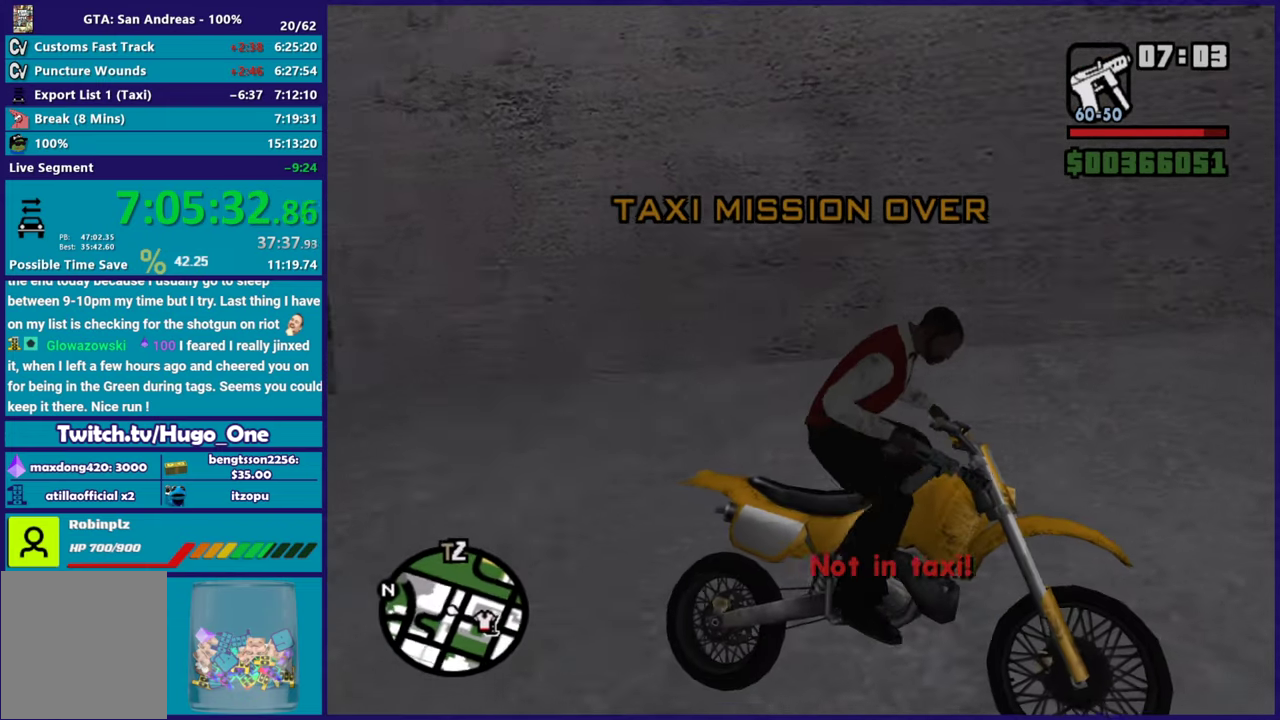
{"buttons": ["R2"], "left_stick": "center", "right_stick": "center", "events": [[101, "right_stick", "center"]]}
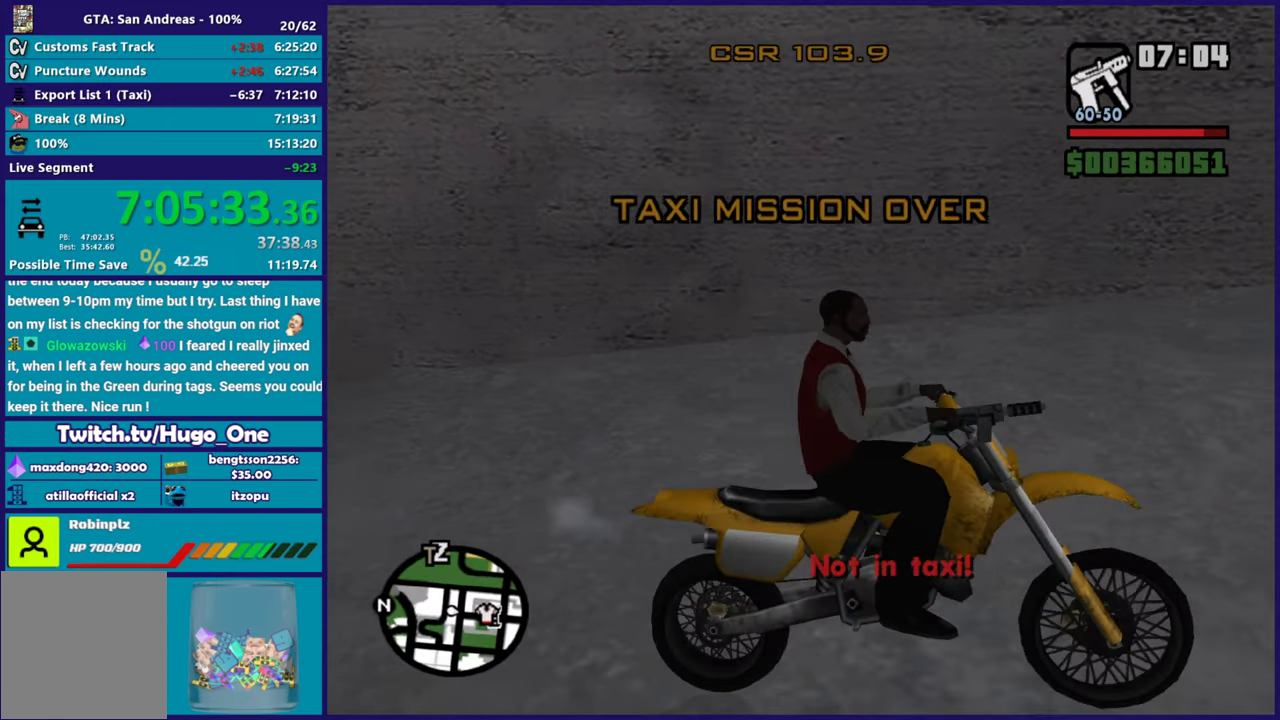
{"buttons": ["R2"], "left_stick": "up-left", "right_stick": "center", "events": [[350, "left_stick", "up-left"]]}
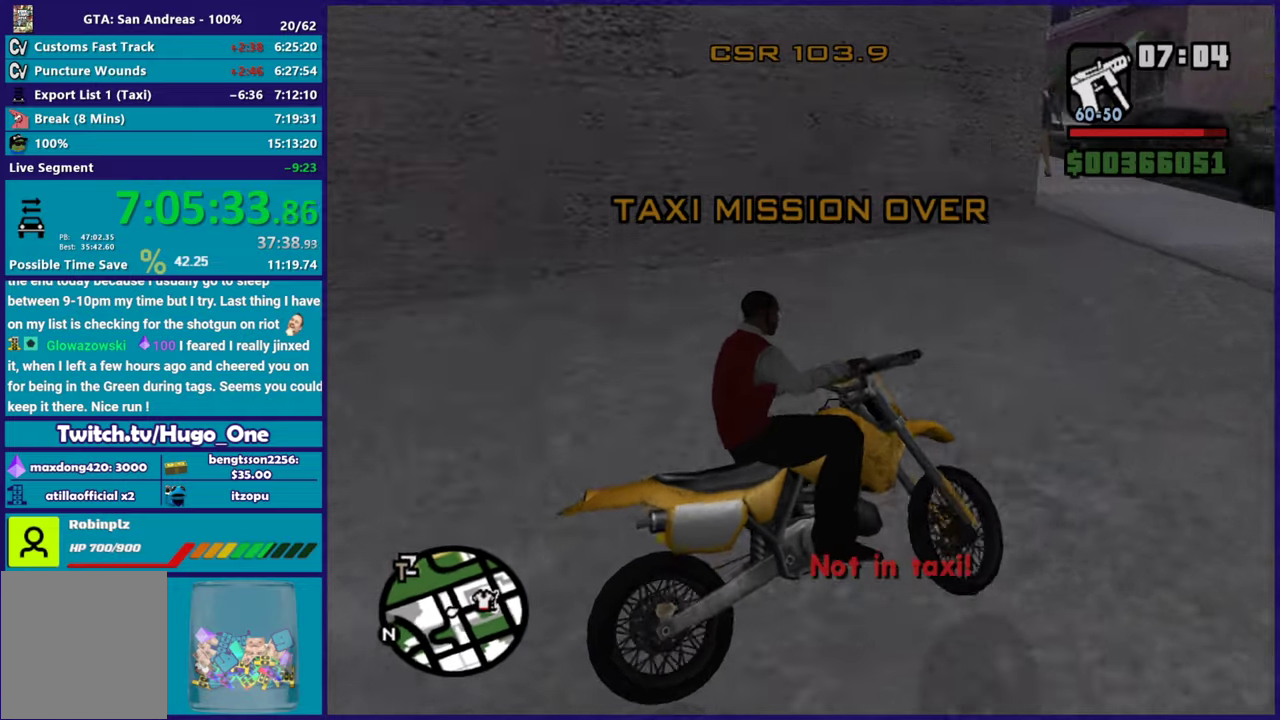
{"buttons": ["R2"], "left_stick": "left", "right_stick": "center", "events": [[67, "left_stick", "center"], [167, "left_stick", "up-left"], [184, "right_stick", "up-left"], [251, "right_stick", "center"], [468, "left_stick", "left"]]}
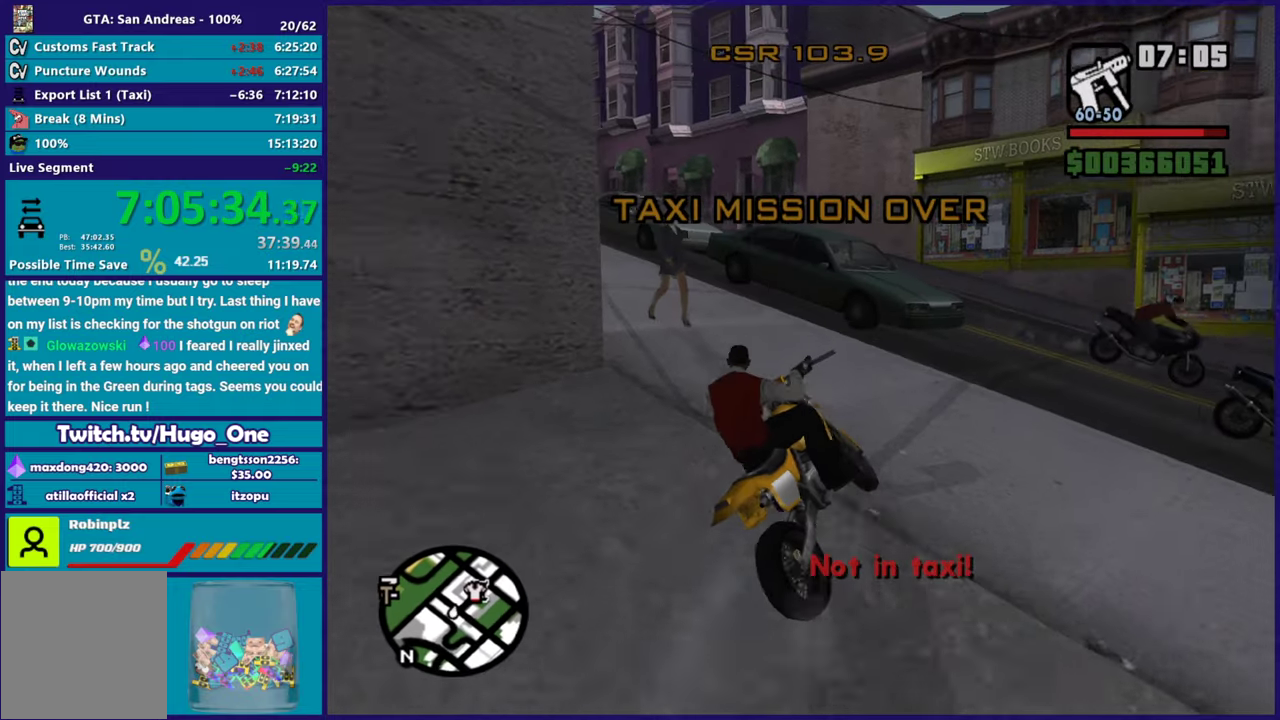
{"buttons": ["R2"], "left_stick": "left", "right_stick": "left", "events": [[67, "right_stick", "left"], [150, "right_stick", "down-left"], [233, "left_stick", "center"], [334, "left_stick", "left"], [334, "right_stick", "left"]]}
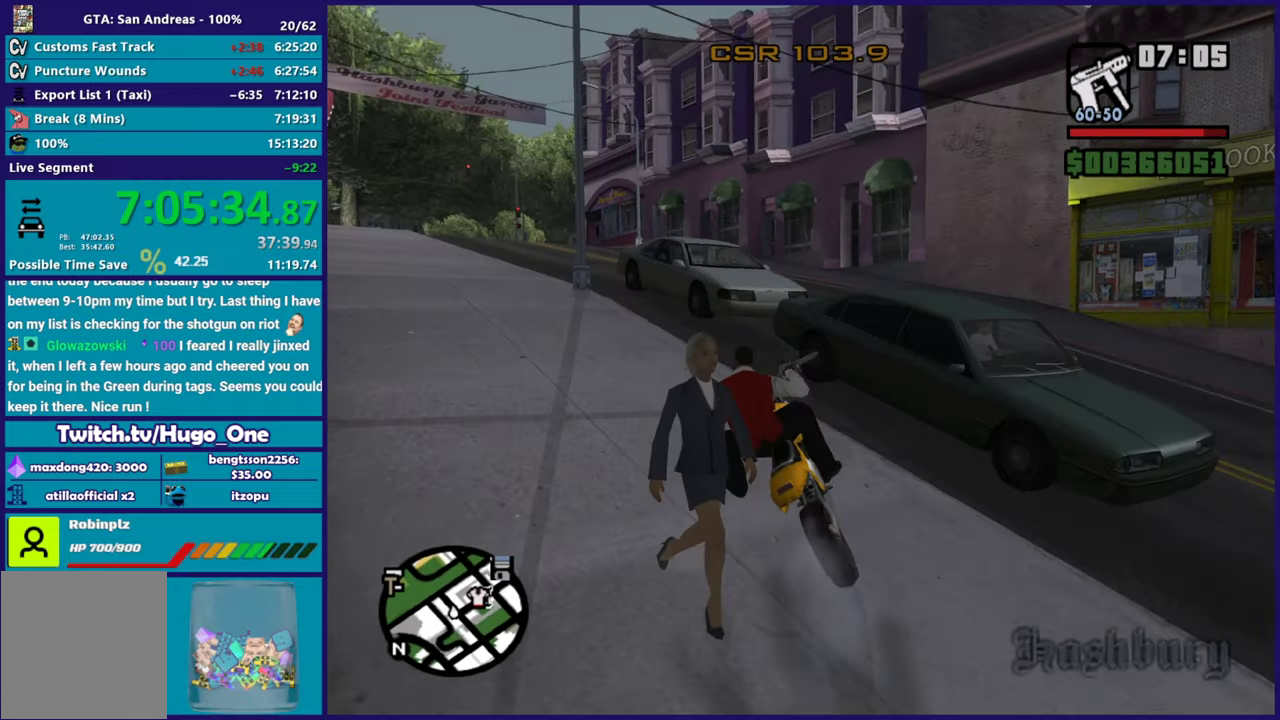
{"buttons": ["R2"], "left_stick": "up-right", "right_stick": "center", "events": [[17, "R2", "up"], [17, "right_stick", "down-left"], [134, "R2", "down"], [151, "right_stick", "left"], [334, "left_stick", "up-left"], [434, "left_stick", "up-right"], [434, "right_stick", "center"]]}
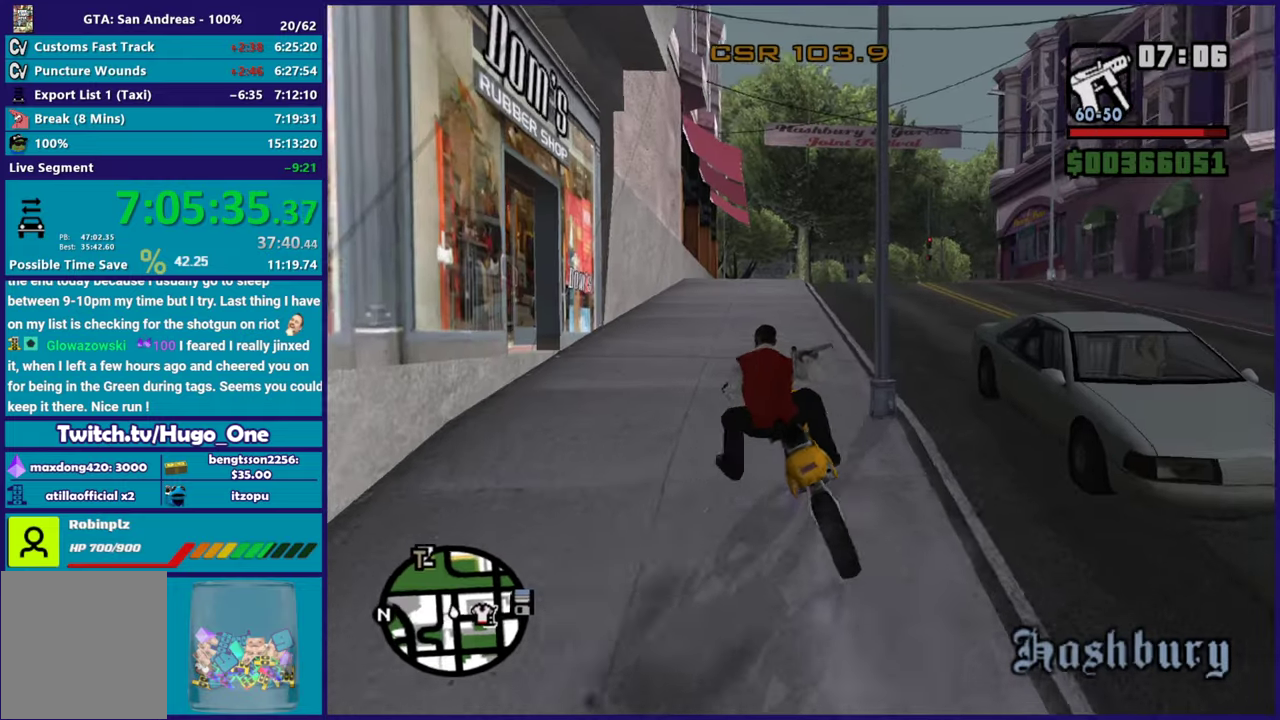
{"buttons": ["R2"], "left_stick": "up-right", "right_stick": "down-left"}
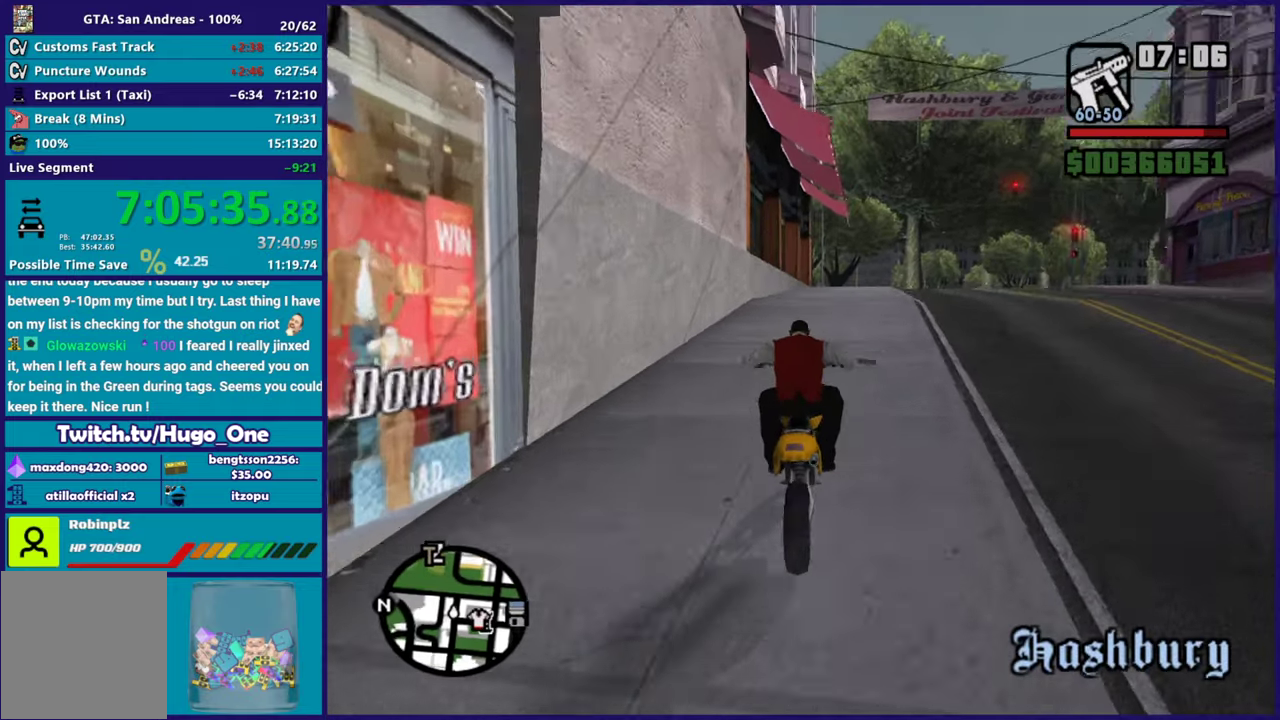
{"buttons": ["R2"], "left_stick": "up-right", "right_stick": "down-left"}
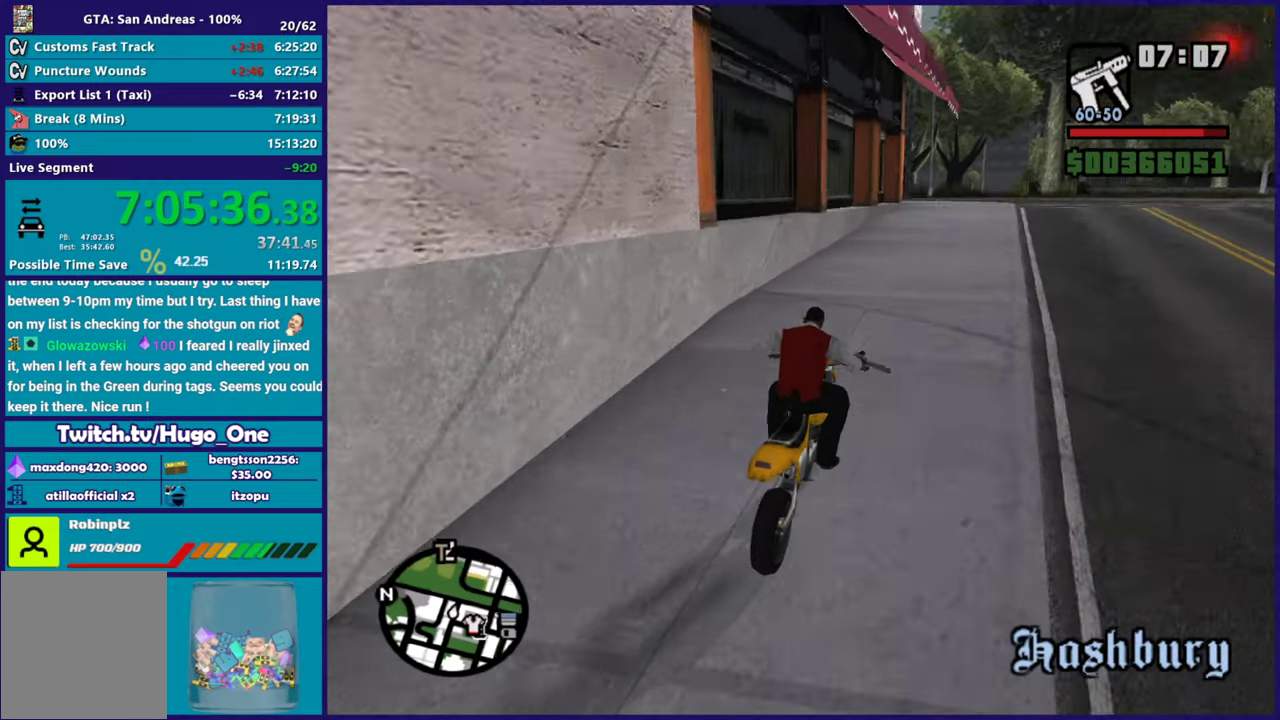
{"buttons": ["R2"], "left_stick": "up", "right_stick": "down-left", "events": [[50, "left_stick", "up"], [200, "left_stick", "up-right"], [250, "left_stick", "up"], [384, "left_stick", "right"], [467, "left_stick", "up"]]}
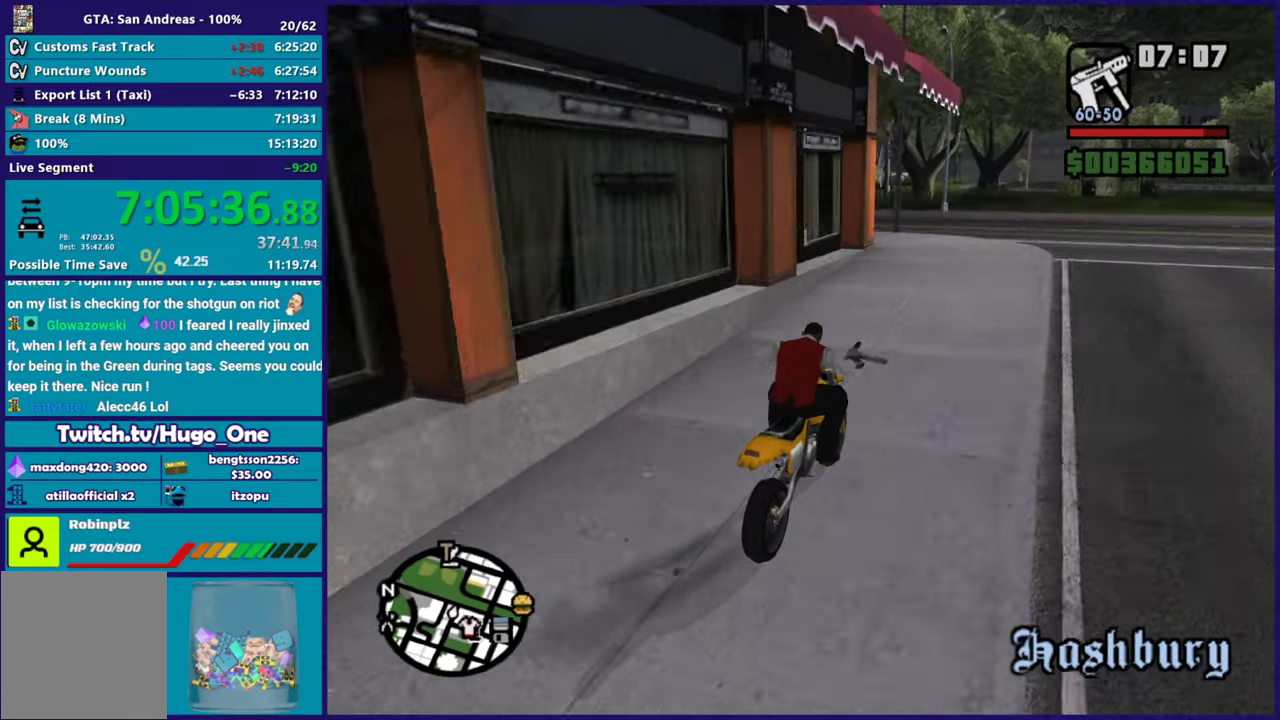
{"buttons": ["R2"], "left_stick": "up-left", "right_stick": "down-left", "events": [[117, "left_stick", "up-right"], [184, "left_stick", "up"], [334, "left_stick", "center"], [417, "left_stick", "up-left"]]}
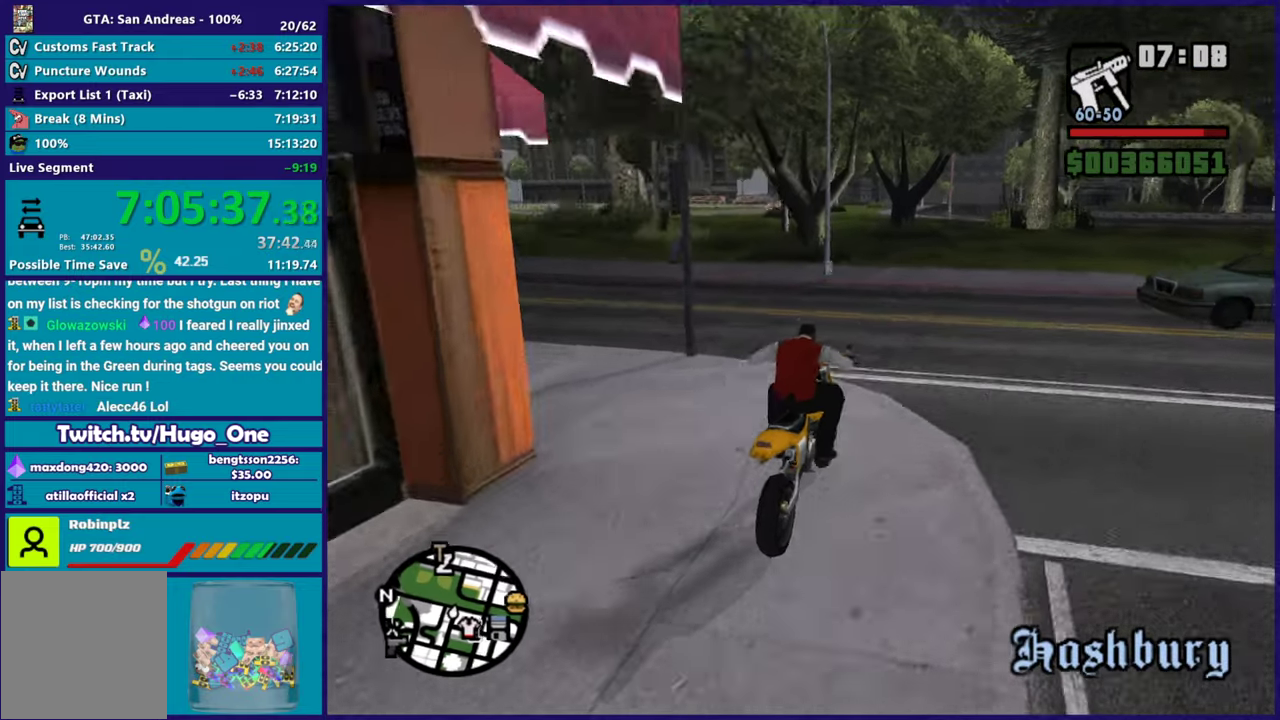
{"buttons": ["R2"], "left_stick": "left", "right_stick": "center", "events": [[67, "left_stick", "center"], [133, "left_stick", "left"], [334, "left_stick", "up-left"], [450, "left_stick", "left"], [450, "right_stick", "center"]]}
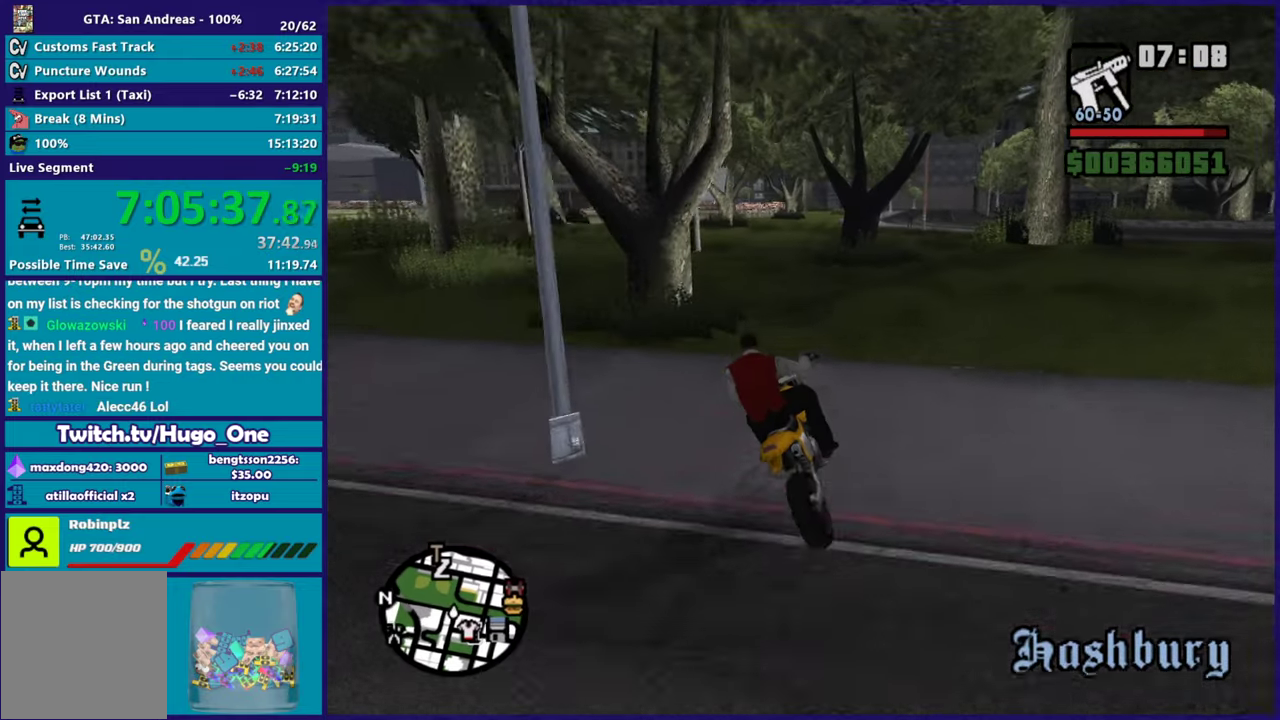
{"buttons": ["R2"], "left_stick": "center", "right_stick": "down-left"}
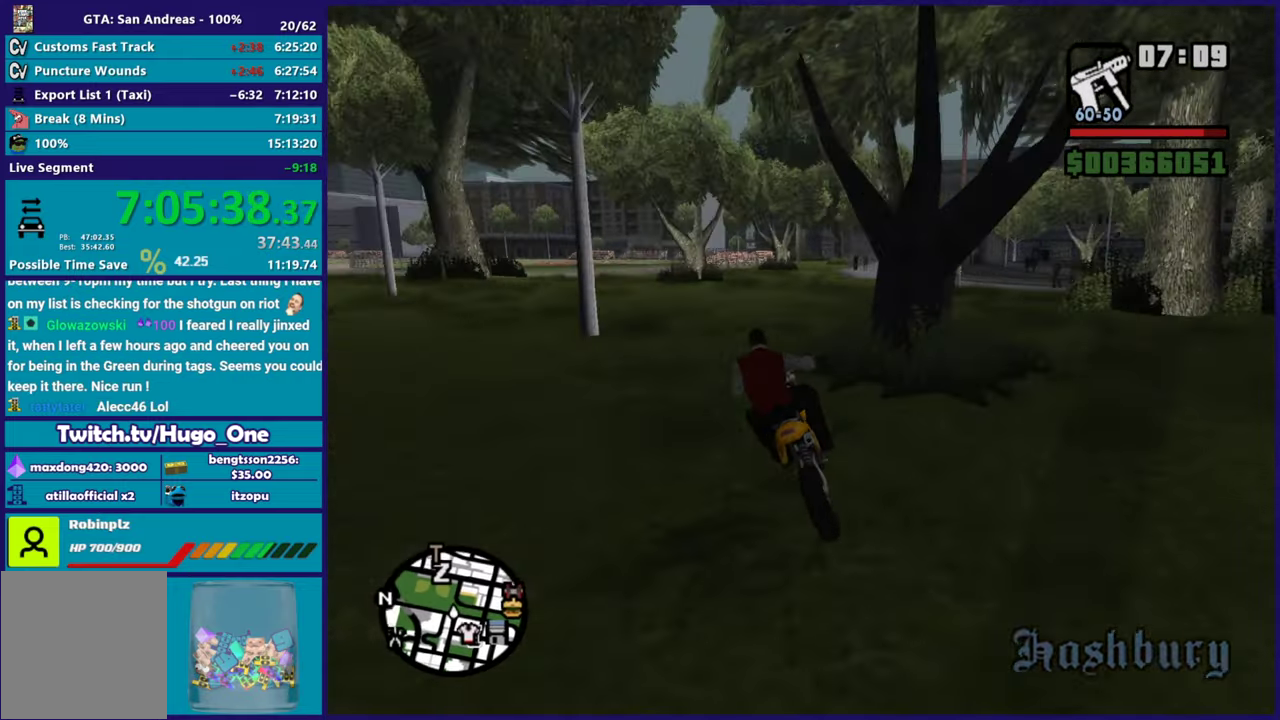
{"buttons": ["R2"], "left_stick": "right", "right_stick": "down"}
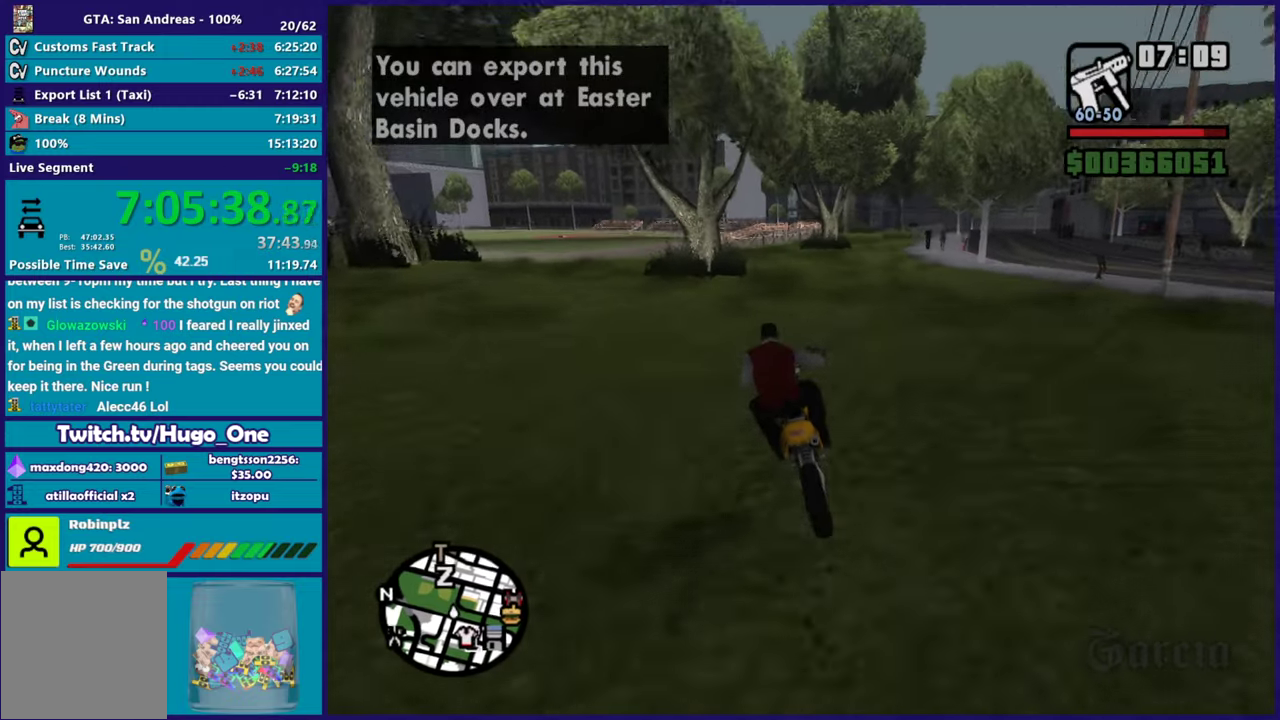
{"buttons": ["R2"], "left_stick": "up", "right_stick": "down-left", "events": [[317, "left_stick", "up-right"], [367, "left_stick", "up"], [401, "right_stick", "down-left"]]}
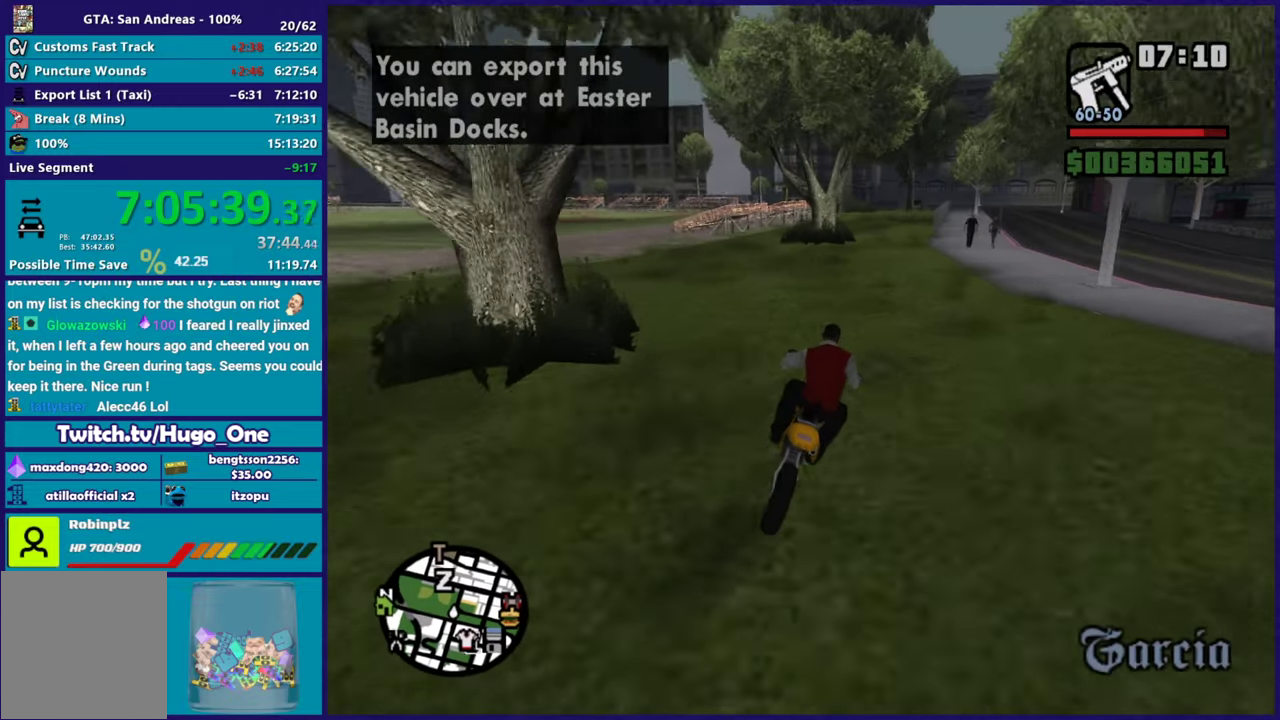
{"buttons": ["R2"], "left_stick": "up-left", "right_stick": "down-left"}
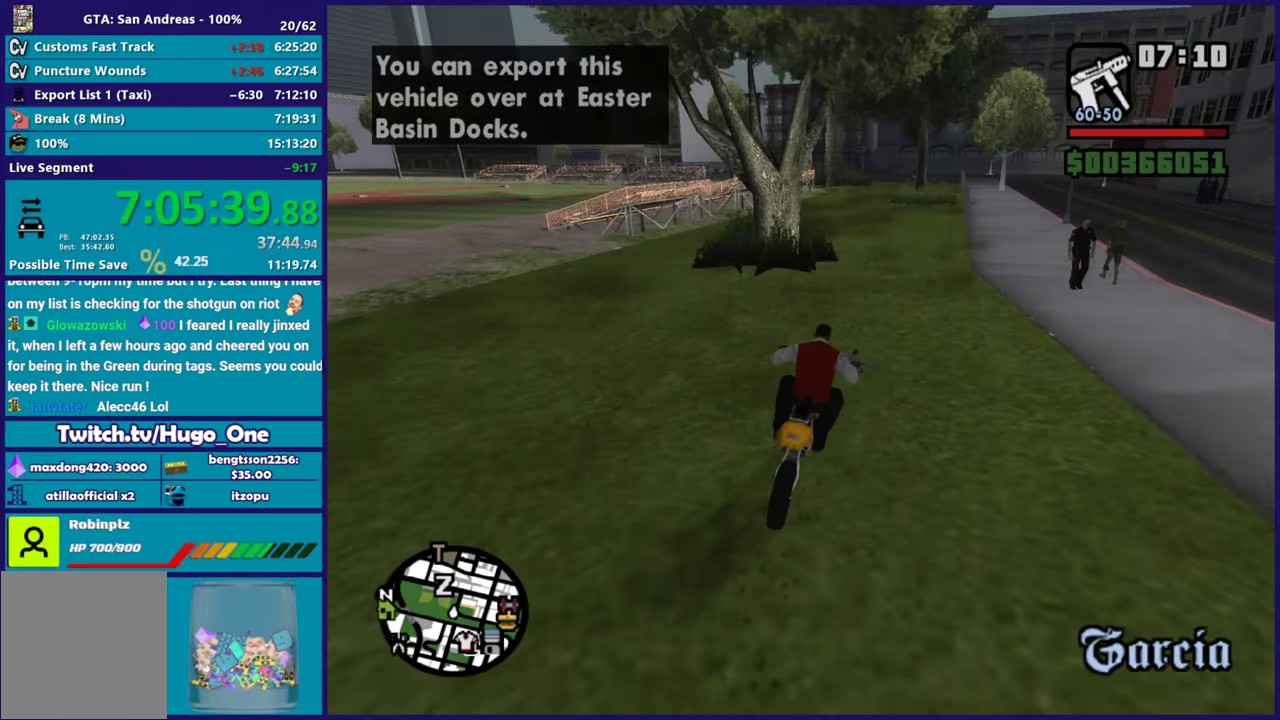
{"buttons": ["R2"], "left_stick": "up", "right_stick": "down-left"}
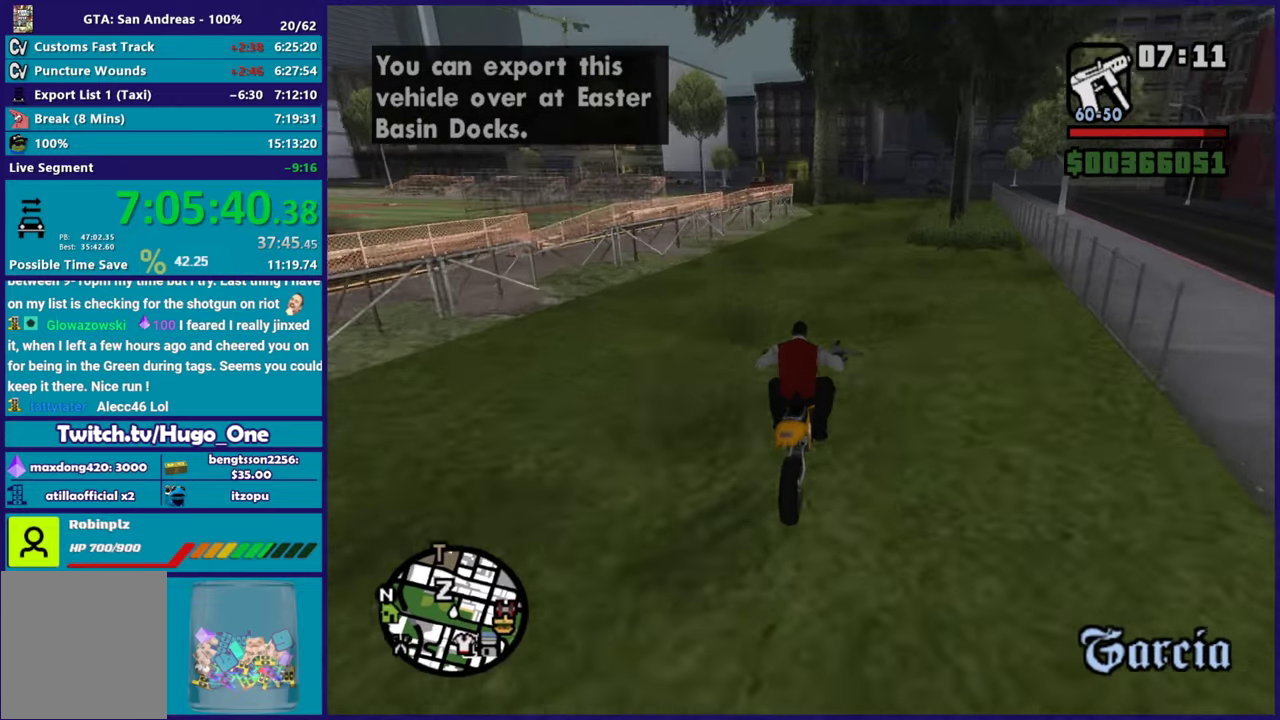
{"buttons": [], "left_stick": "center", "right_stick": "down-left", "events": [[50, "left_stick", "right"], [233, "left_stick", "center"], [317, "R2", "up"]]}